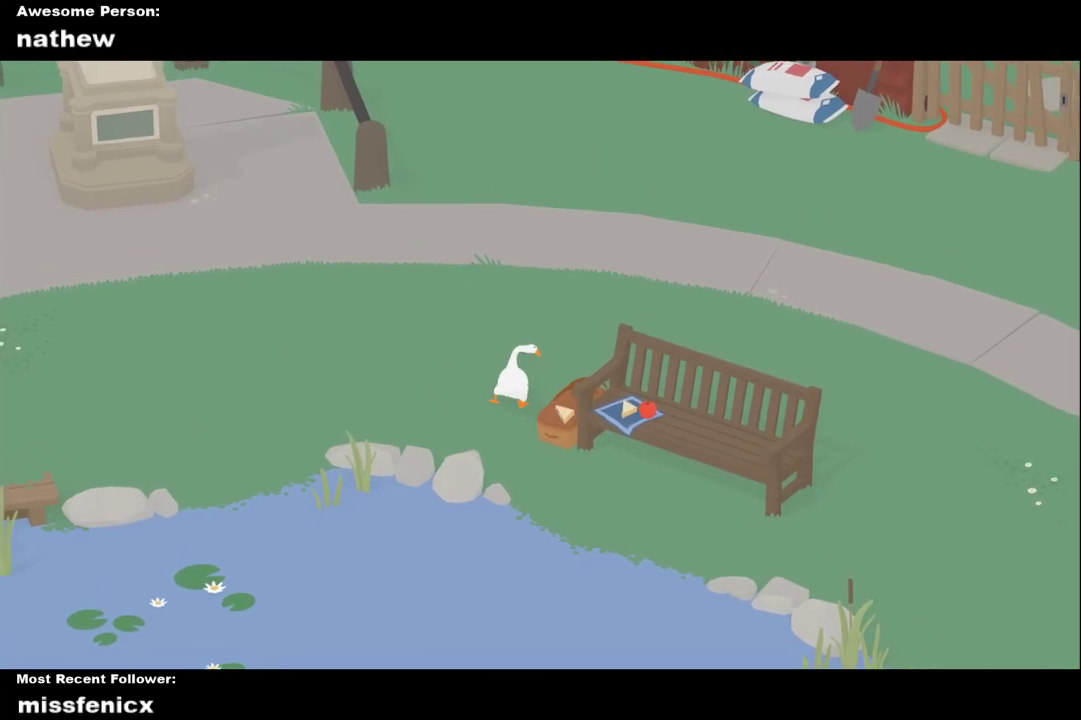
Gameplay with a controller (Xbox layout); each line is a JSON object with the inputs held at the frame after it. "events" lists button and stick changes between this image and that frame as [ms after this image, input, new state], when the widget could be followed in between.
{"buttons": ["A"], "left_stick": "up", "right_stick": "center"}
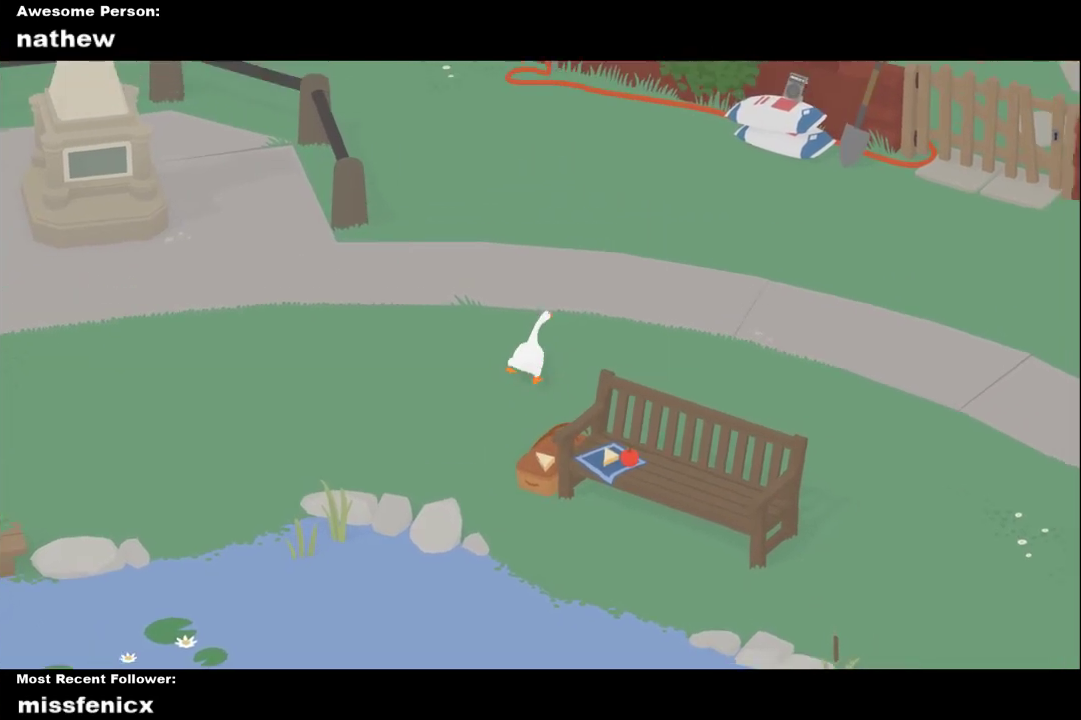
{"buttons": ["A"], "left_stick": "up", "right_stick": "center", "events": []}
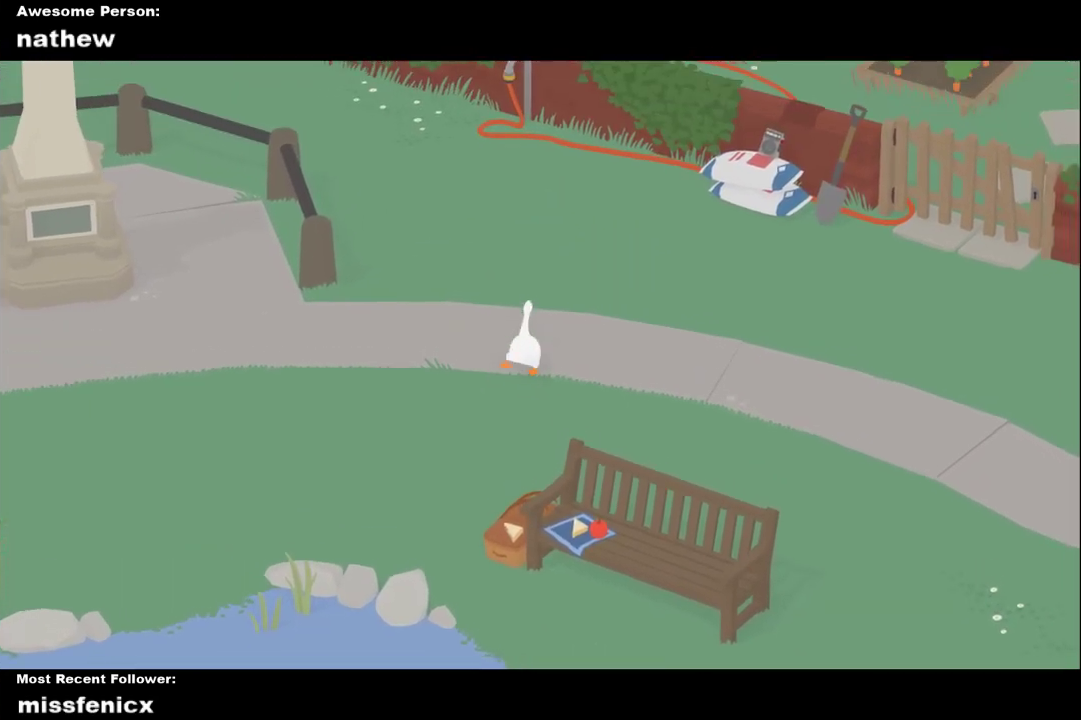
{"buttons": ["A"], "left_stick": "up", "right_stick": "center", "events": []}
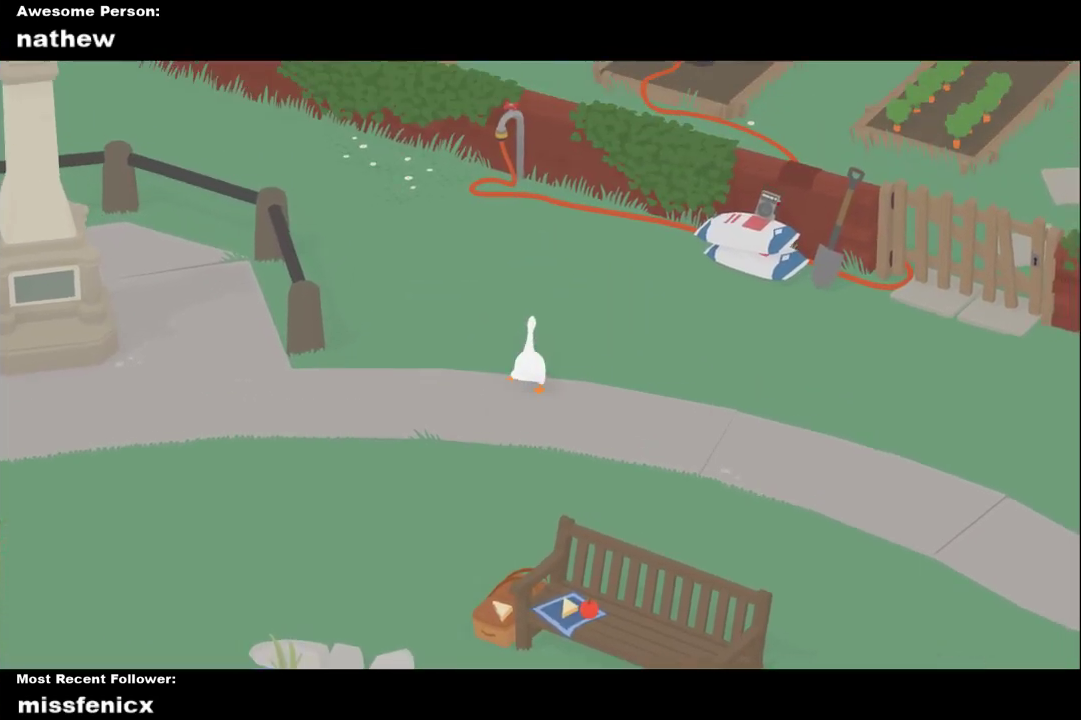
{"buttons": ["A"], "left_stick": "up", "right_stick": "center", "events": []}
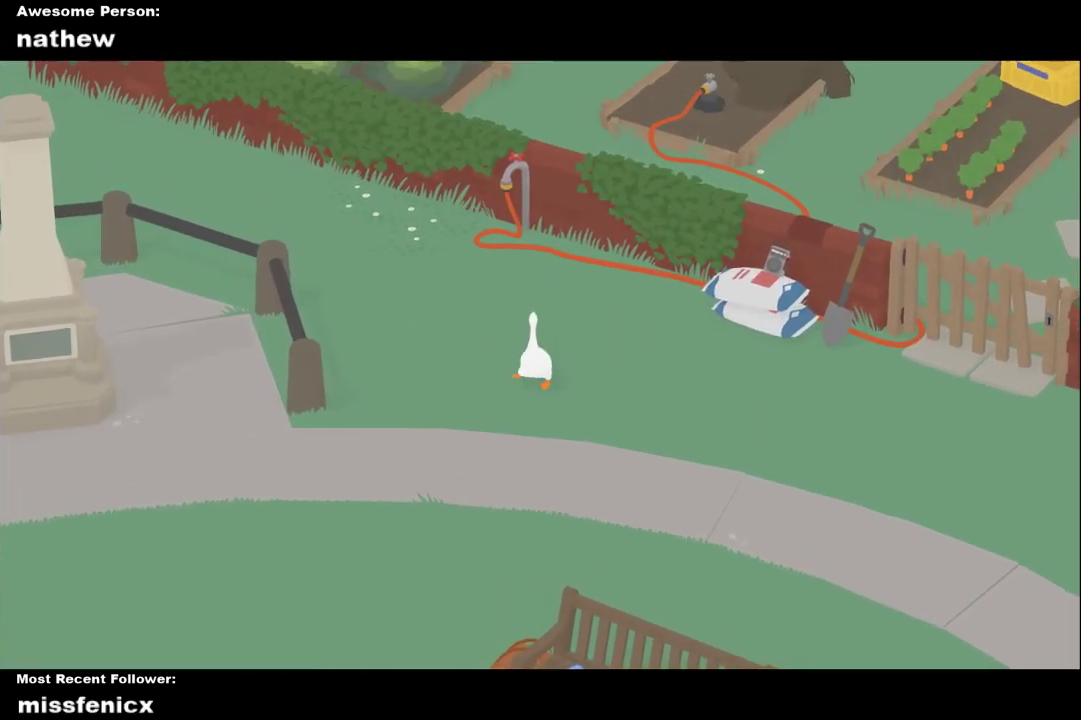
{"buttons": ["A"], "left_stick": "up", "right_stick": "center", "events": []}
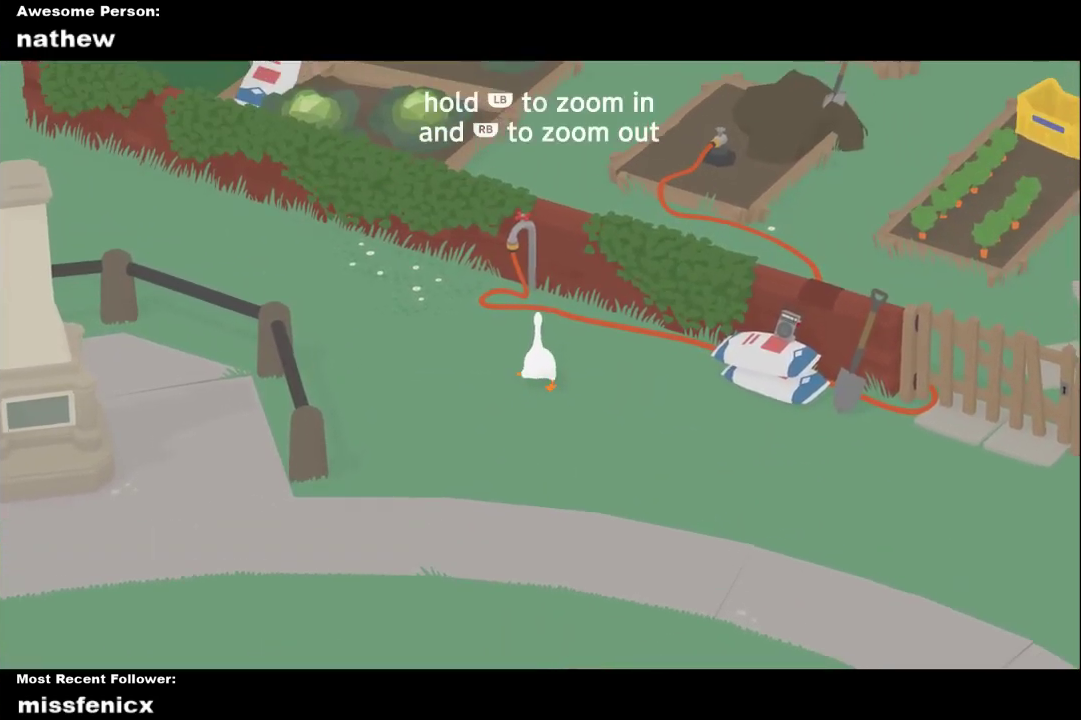
{"buttons": ["A"], "left_stick": "up", "right_stick": "center", "events": []}
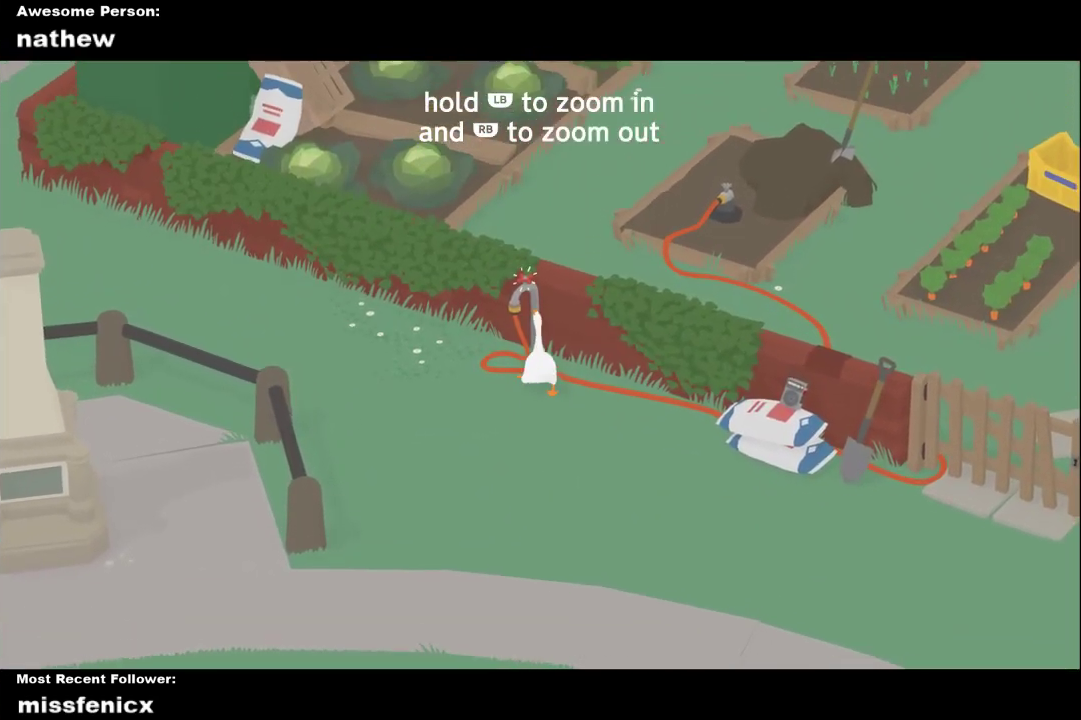
{"buttons": ["A"], "left_stick": "right", "right_stick": "center", "events": [[33, "A", "up"], [67, "B", "down"], [167, "left_stick", "right"], [233, "B", "up"], [233, "left_stick", "down-right"], [367, "A", "down"], [467, "left_stick", "right"]]}
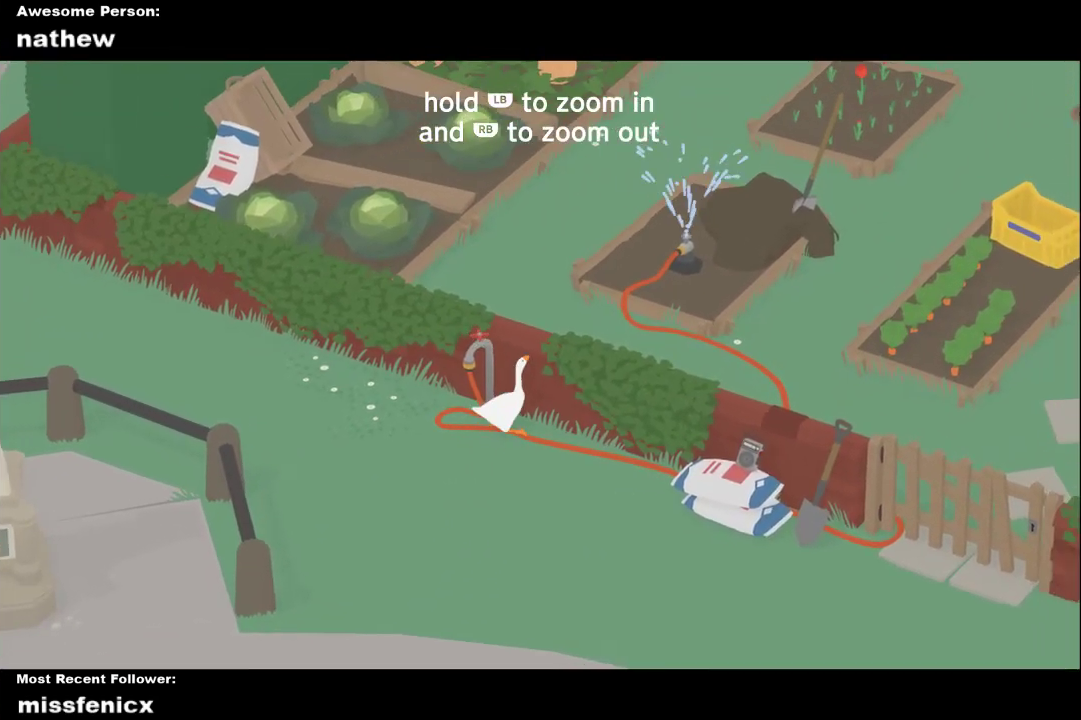
{"buttons": ["A"], "left_stick": "right", "right_stick": "center", "events": [[267, "A", "up"], [367, "A", "down"]]}
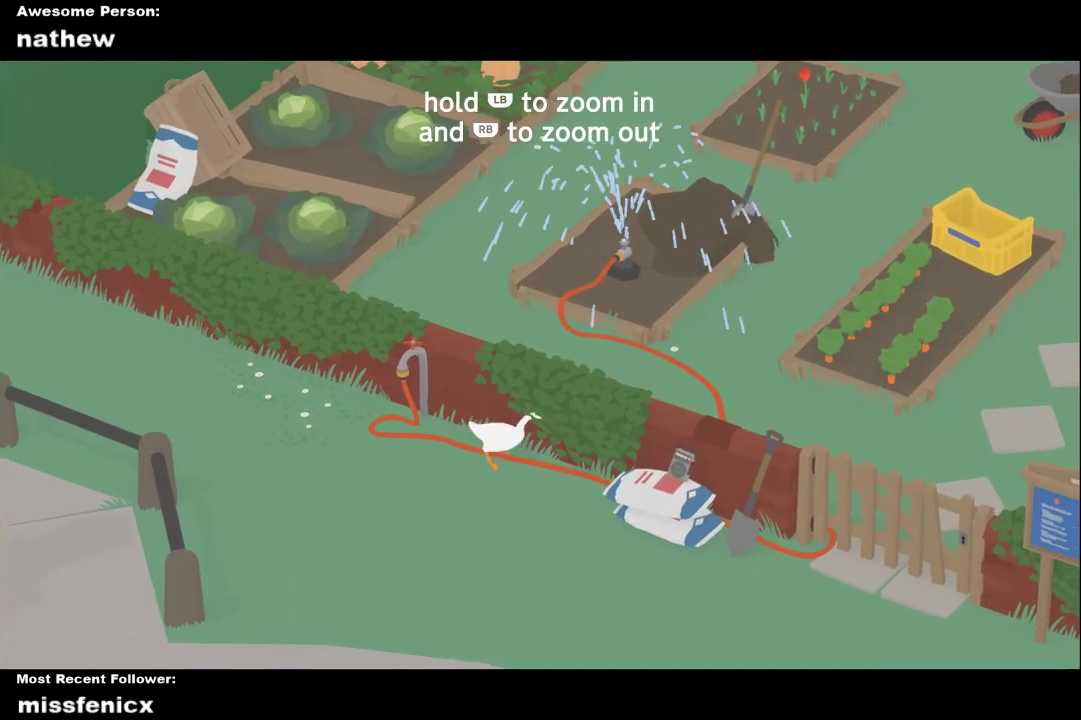
{"buttons": ["A"], "left_stick": "right", "right_stick": "center", "events": []}
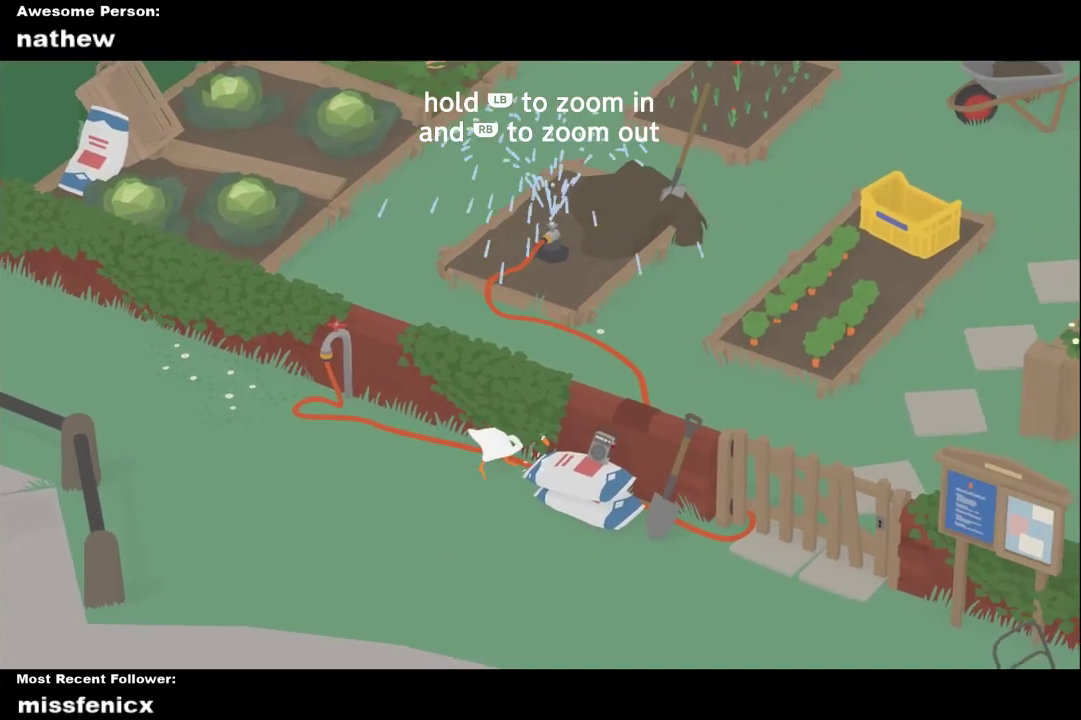
{"buttons": ["A"], "left_stick": "up-right", "right_stick": "center", "events": [[233, "A", "up"], [300, "A", "down"], [367, "left_stick", "up-right"]]}
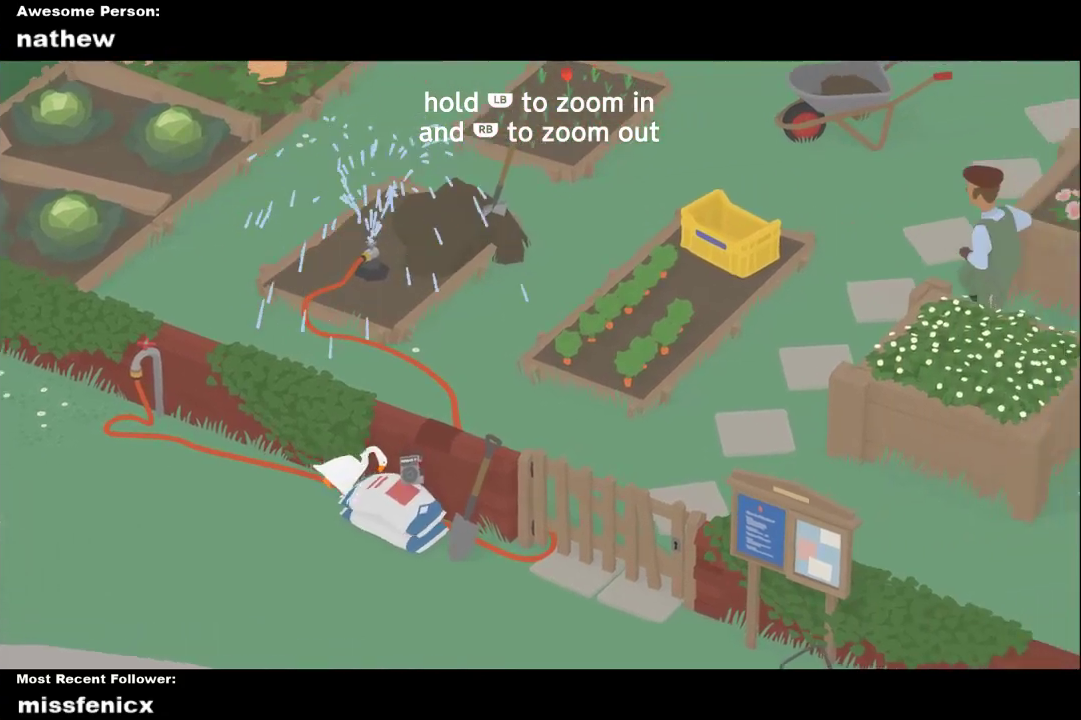
{"buttons": [], "left_stick": "up-right", "right_stick": "center", "events": [[267, "A", "up"]]}
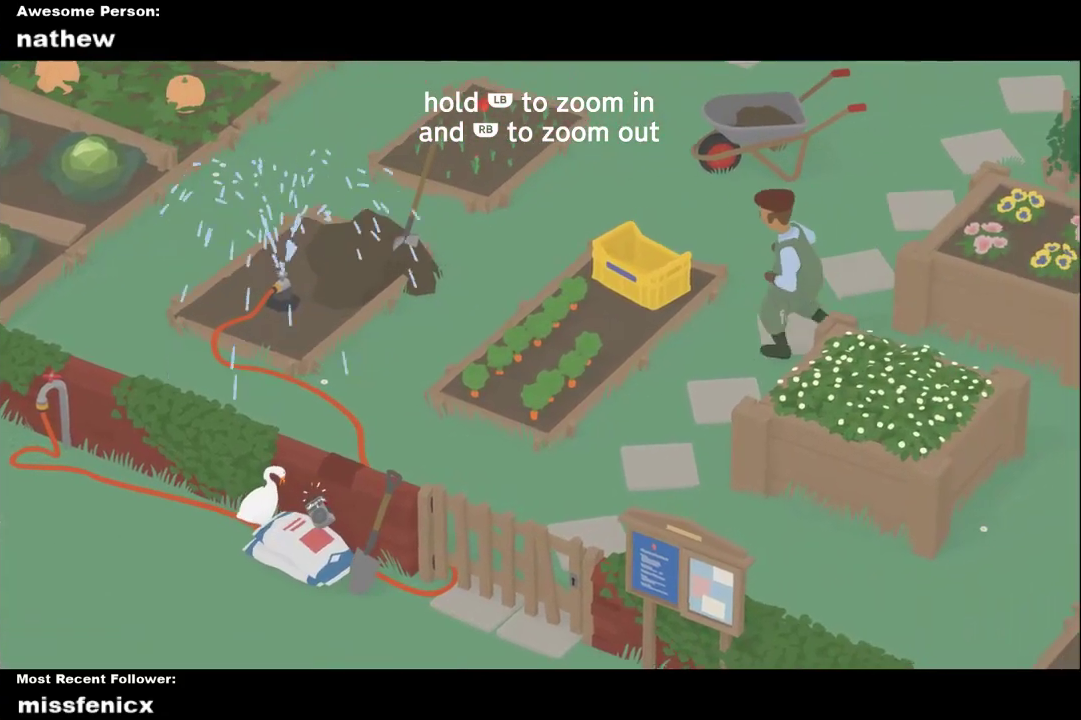
{"buttons": ["A"], "left_stick": "down-left", "right_stick": "center", "events": [[33, "B", "down"], [133, "B", "up"], [267, "left_stick", "center"], [333, "A", "down"], [333, "left_stick", "down-left"]]}
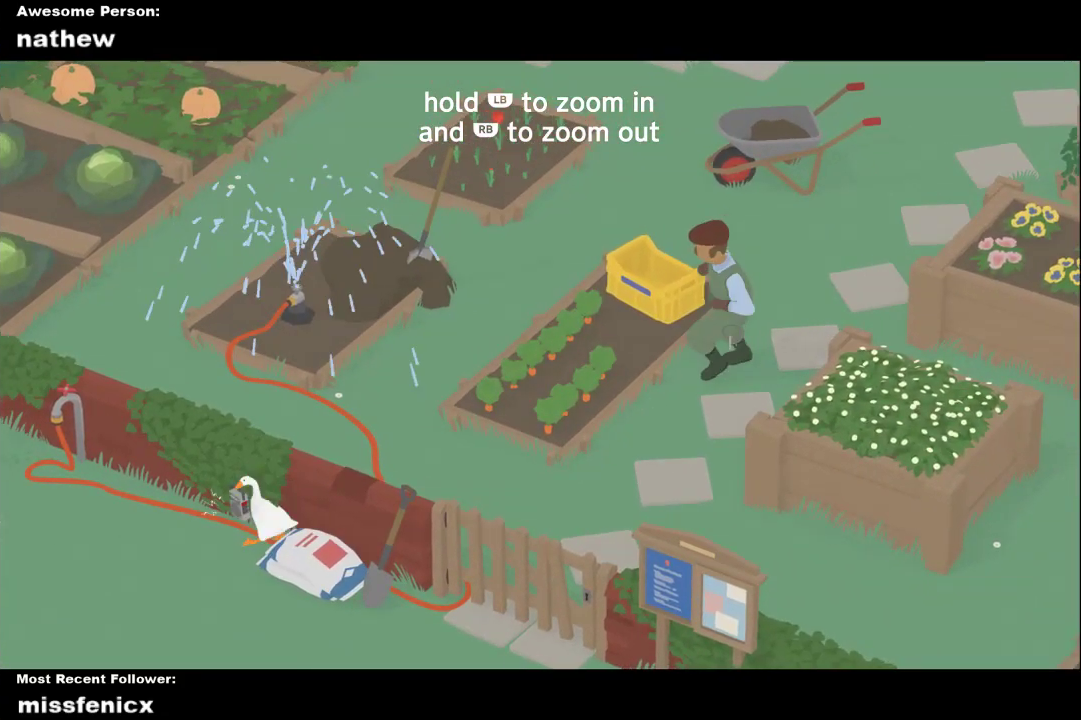
{"buttons": ["A"], "left_stick": "down", "right_stick": "center", "events": [[67, "A", "up"], [233, "left_stick", "down"], [400, "A", "down"]]}
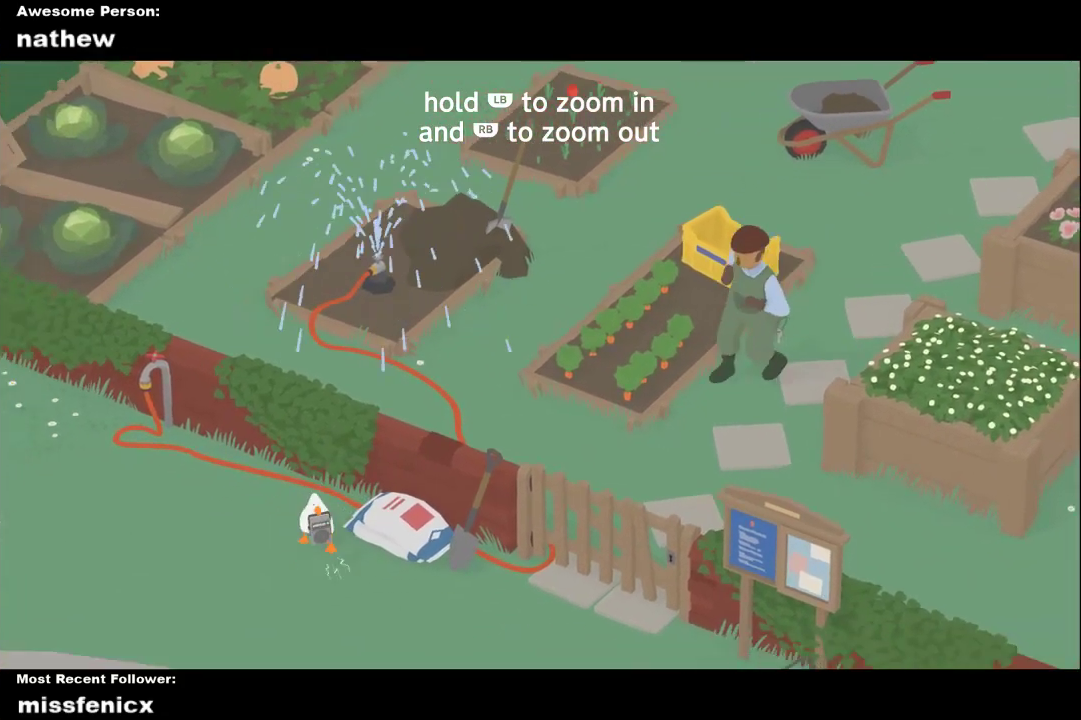
{"buttons": ["A"], "left_stick": "center", "right_stick": "center", "events": [[333, "A", "up"], [400, "left_stick", "center"], [500, "A", "down"]]}
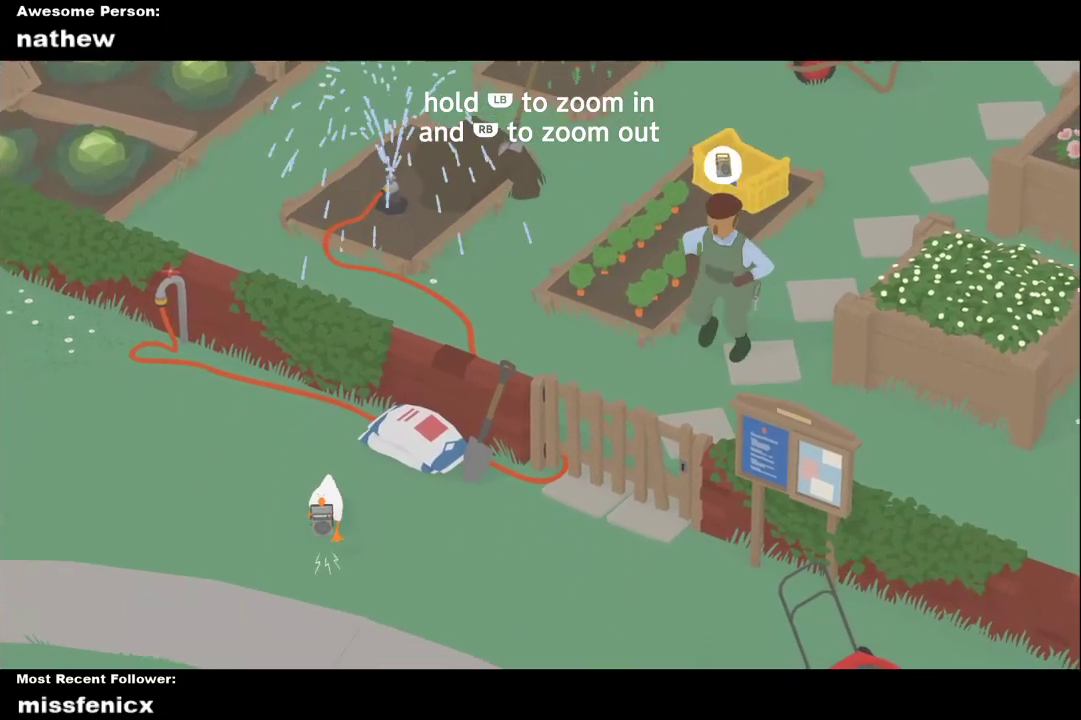
{"buttons": [], "left_stick": "center", "right_stick": "center", "events": [[167, "A", "up"]]}
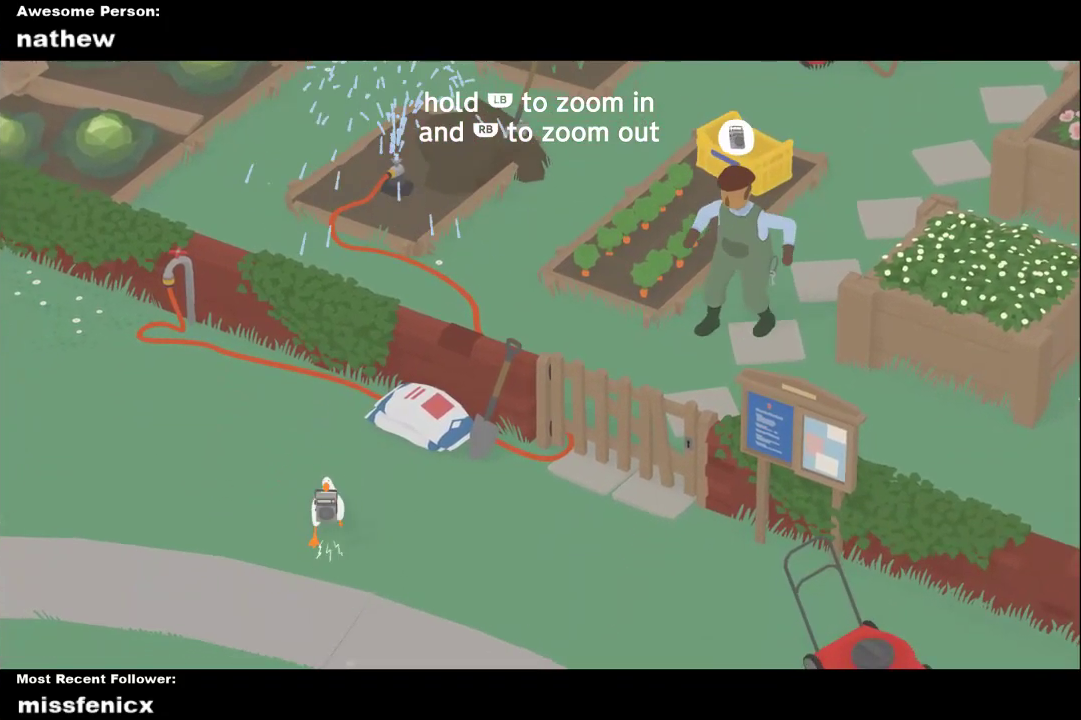
{"buttons": [], "left_stick": "center", "right_stick": "center", "events": []}
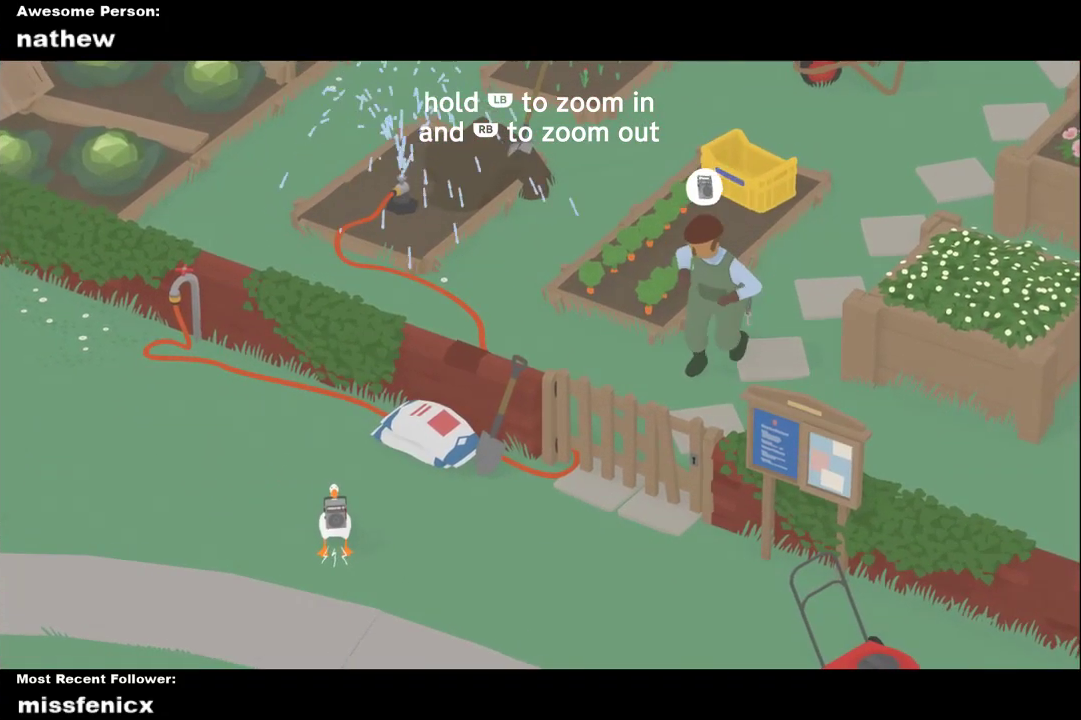
{"buttons": [], "left_stick": "center", "right_stick": "center", "events": []}
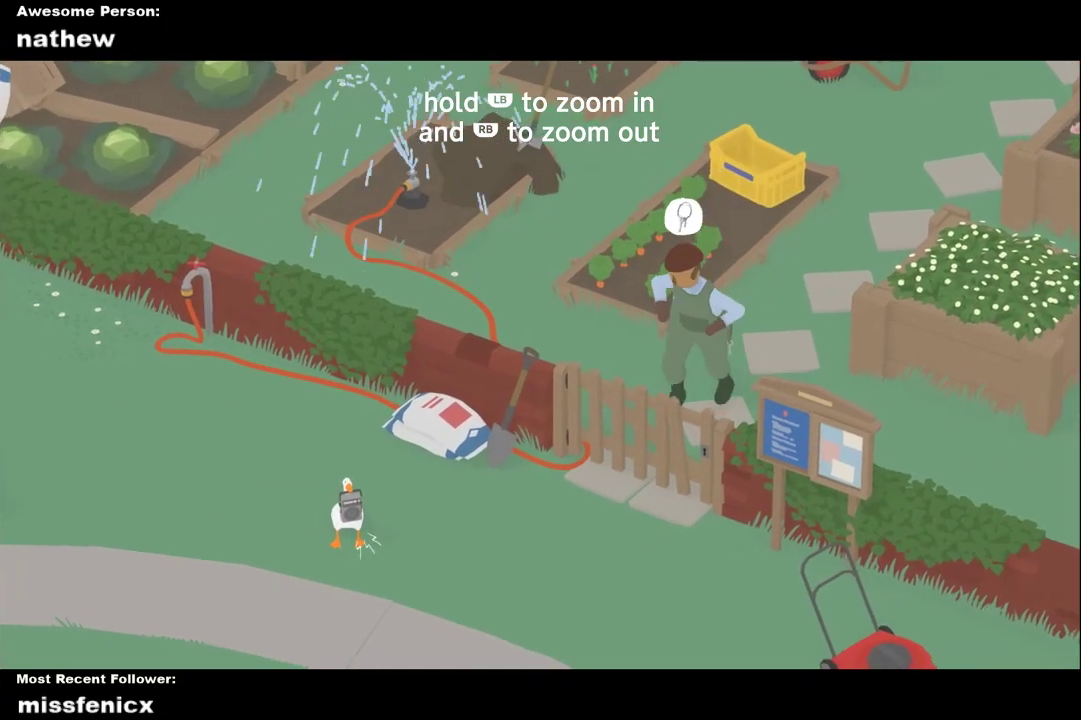
{"buttons": [], "left_stick": "center", "right_stick": "center", "events": []}
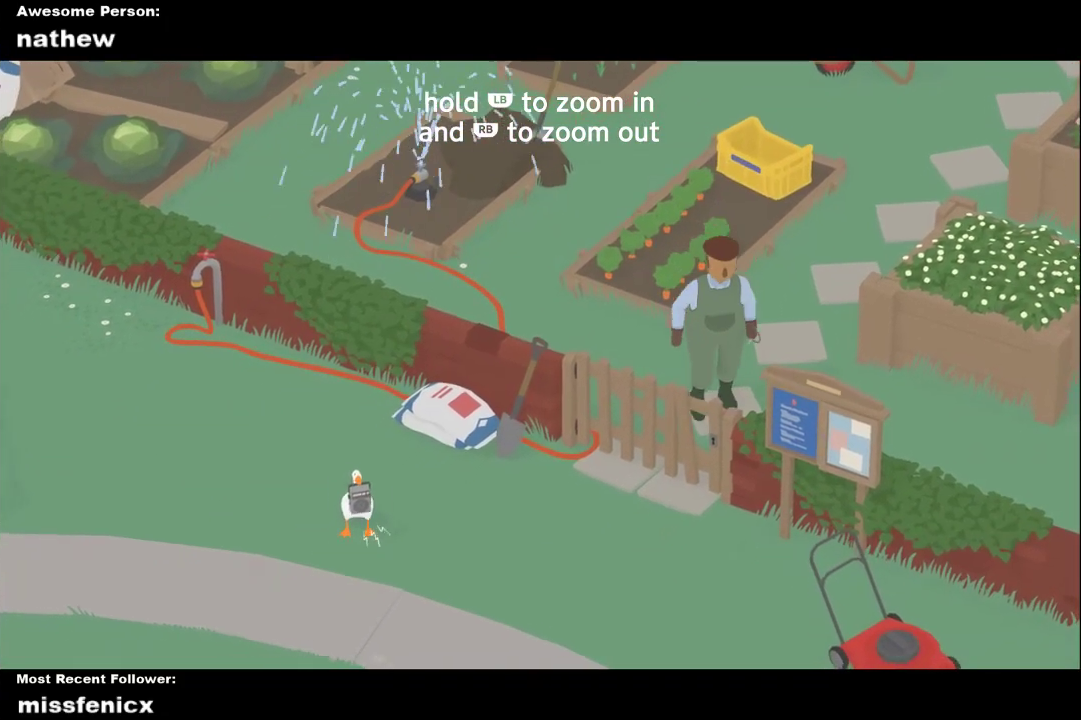
{"buttons": [], "left_stick": "down-left", "right_stick": "center", "events": [[33, "A", "down"], [33, "left_stick", "down-left"], [433, "A", "up"]]}
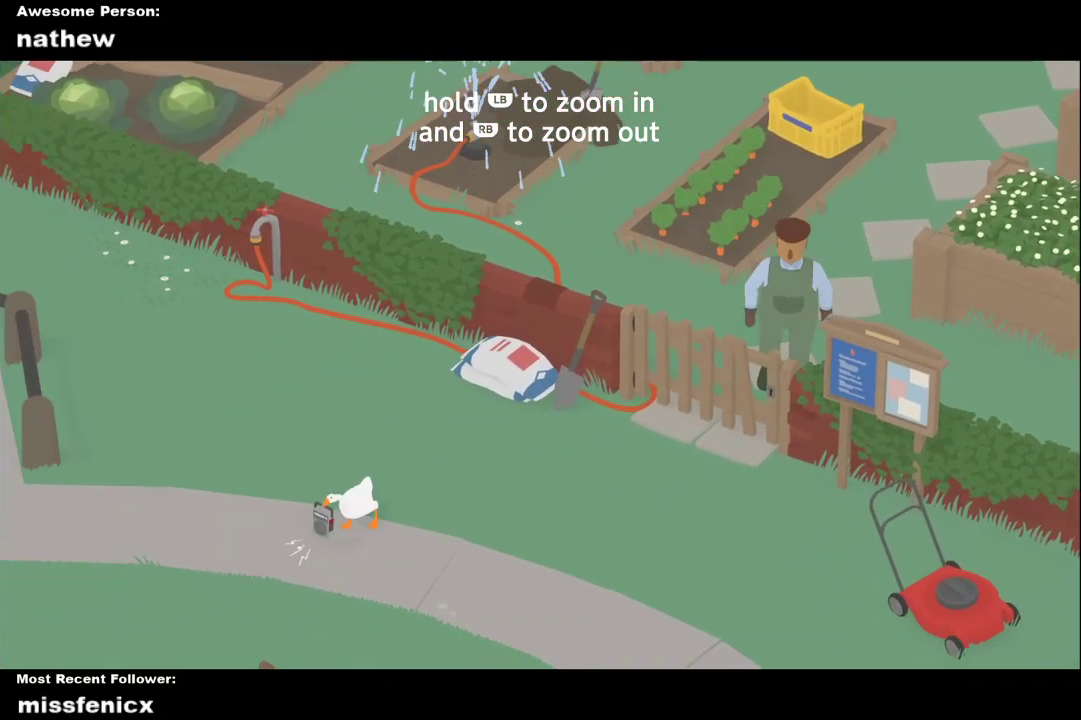
{"buttons": [], "left_stick": "center", "right_stick": "center", "events": [[33, "A", "down"], [400, "A", "up"], [400, "left_stick", "center"]]}
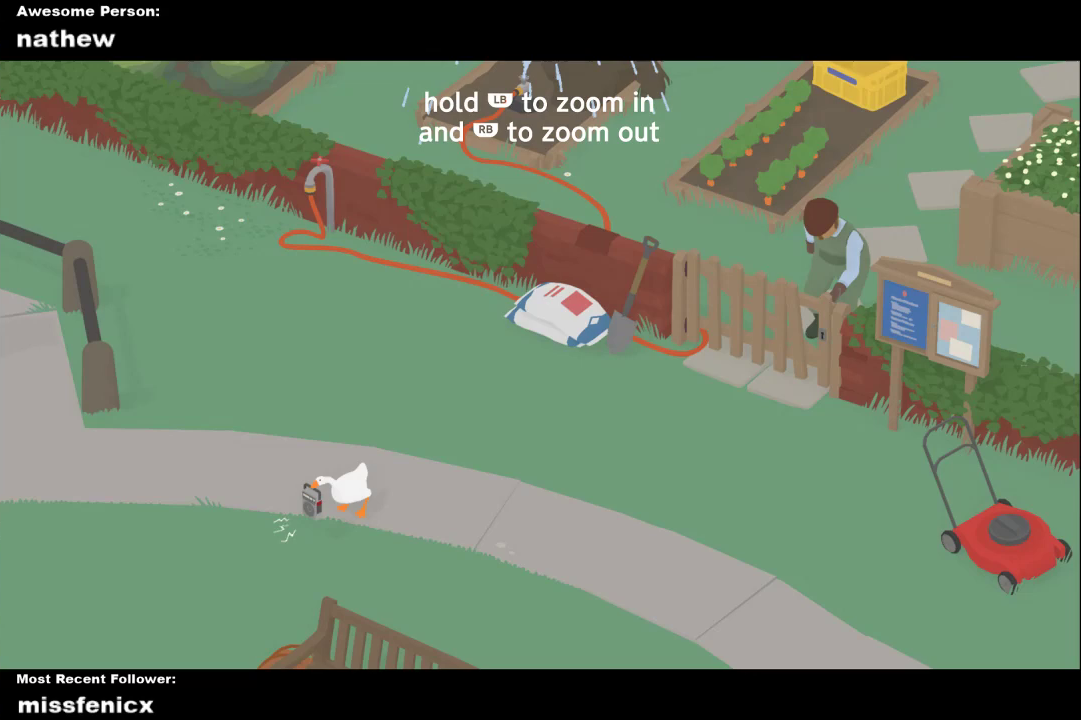
{"buttons": ["A"], "left_stick": "down-left", "right_stick": "center", "events": [[300, "A", "down"], [300, "left_stick", "down-left"]]}
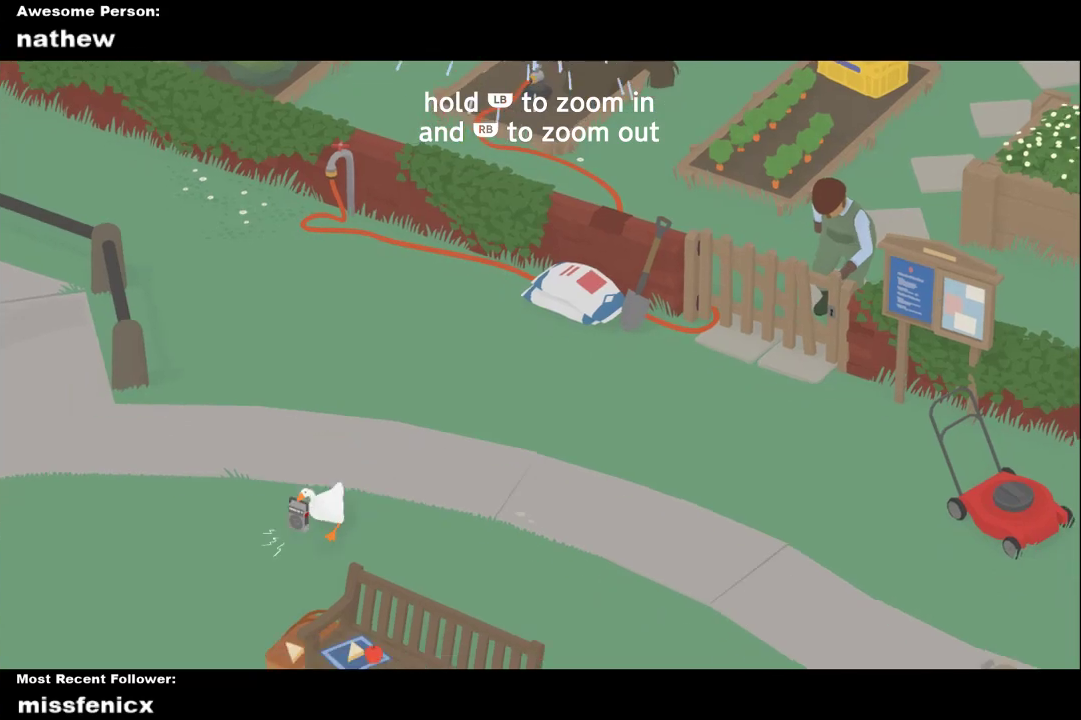
{"buttons": ["A"], "left_stick": "down-left", "right_stick": "center", "events": [[300, "A", "up"], [400, "A", "down"]]}
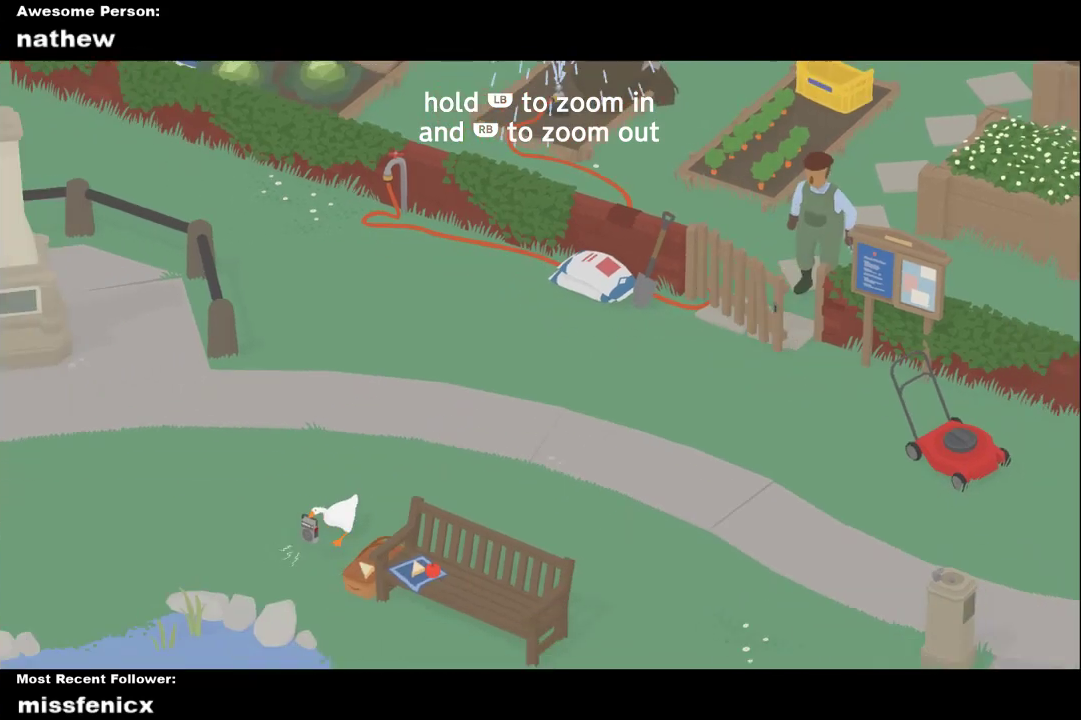
{"buttons": ["A"], "left_stick": "down", "right_stick": "center", "events": [[67, "left_stick", "down"], [367, "A", "up"], [433, "A", "down"]]}
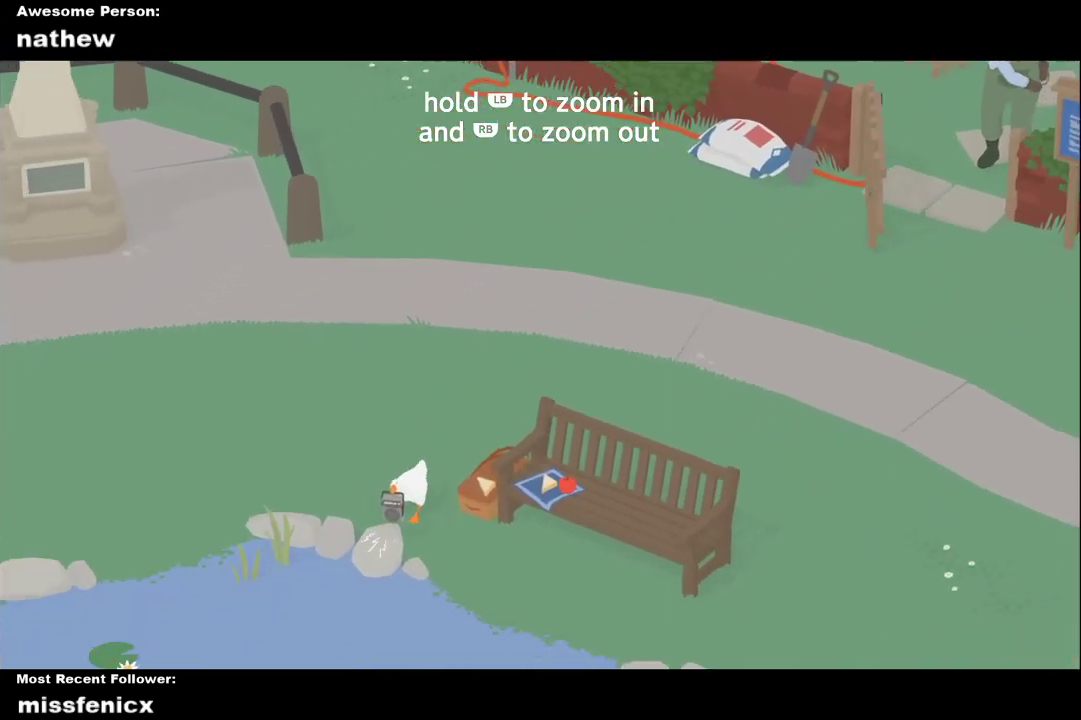
{"buttons": ["A"], "left_stick": "down", "right_stick": "center", "events": []}
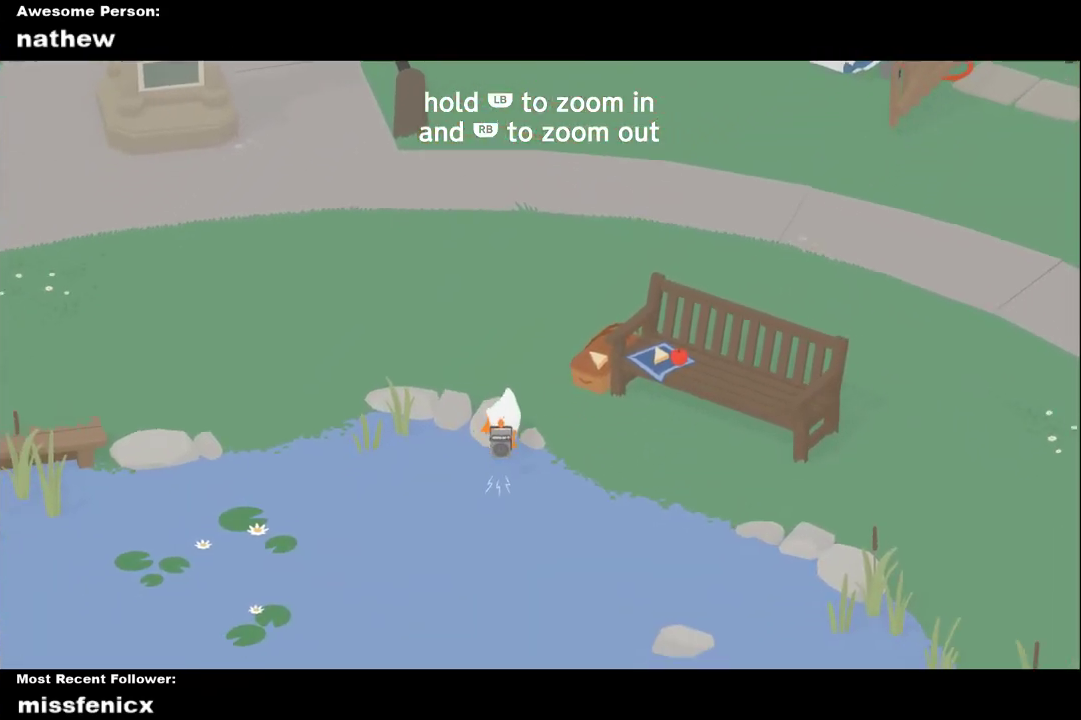
{"buttons": ["A"], "left_stick": "down-right", "right_stick": "center", "events": [[100, "A", "up"], [100, "left_stick", "down-right"], [200, "A", "down"]]}
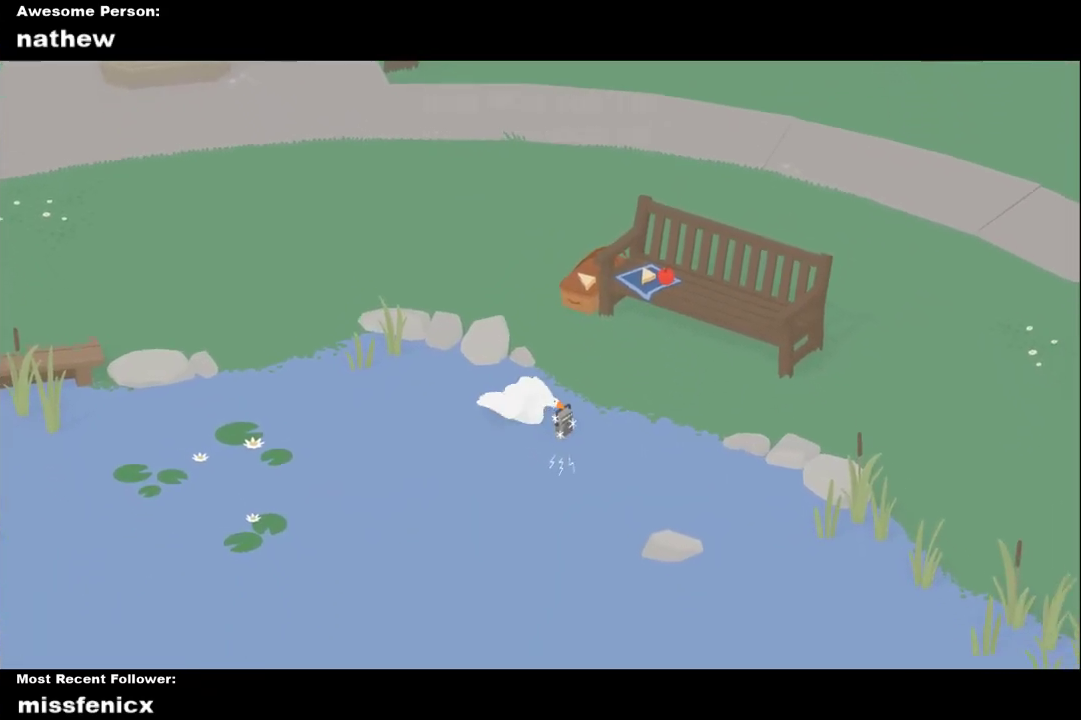
{"buttons": ["A"], "left_stick": "down-right", "right_stick": "center", "events": [[433, "A", "up"], [500, "A", "down"]]}
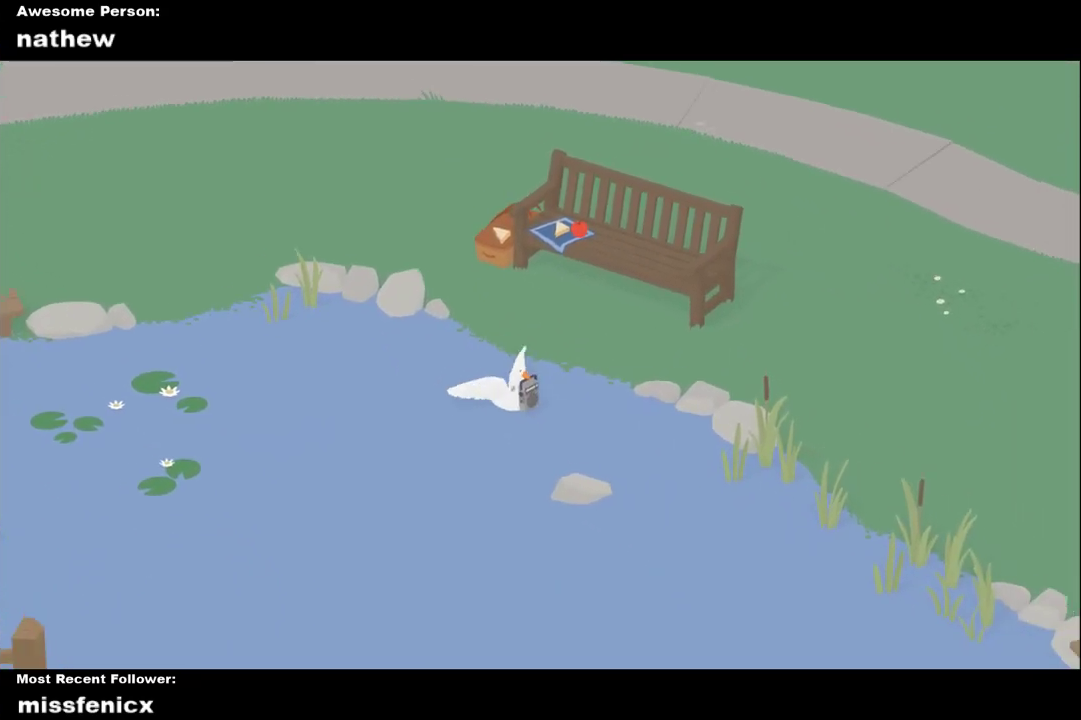
{"buttons": ["A"], "left_stick": "down-right", "right_stick": "center", "events": []}